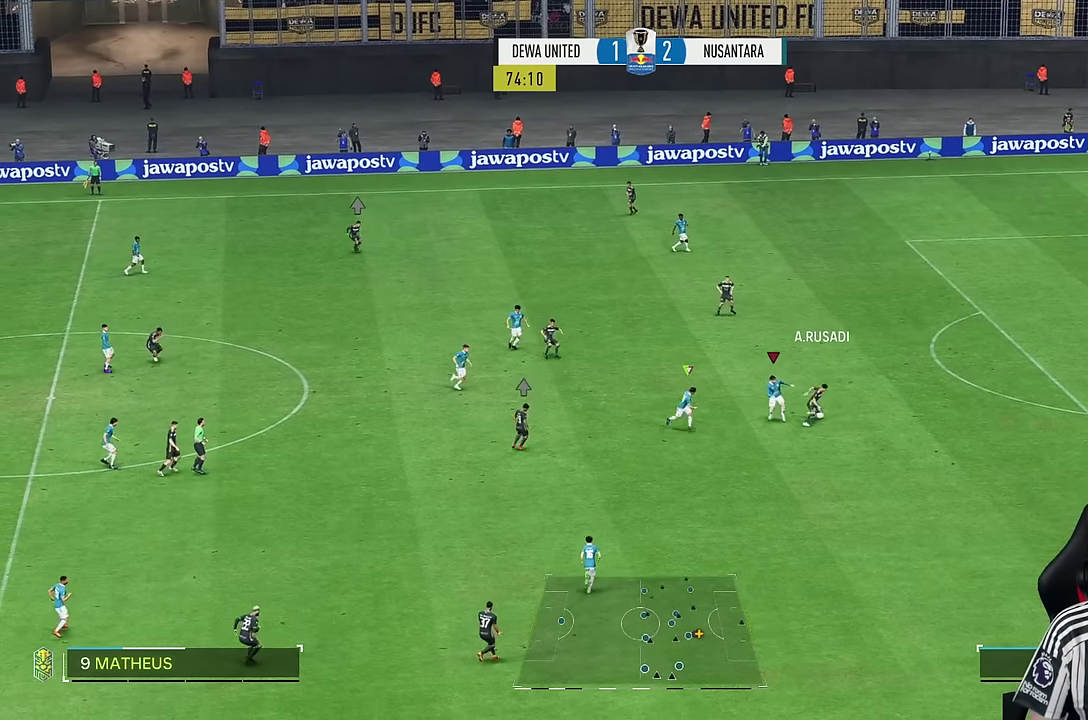
Gameplay with a controller (PlayStation layout); each line is a JSON object with the inputs held at the frame after it (dt_ms = milliseconds from this image to that frame). "events" lists button and stick changes between this image and that frame as [ms after this image, input, new state], when the widget could be followed in between. Not read: L3 R3.
{"dt_ms": 1000, "buttons": [], "left_stick": "right", "right_stick": "center"}
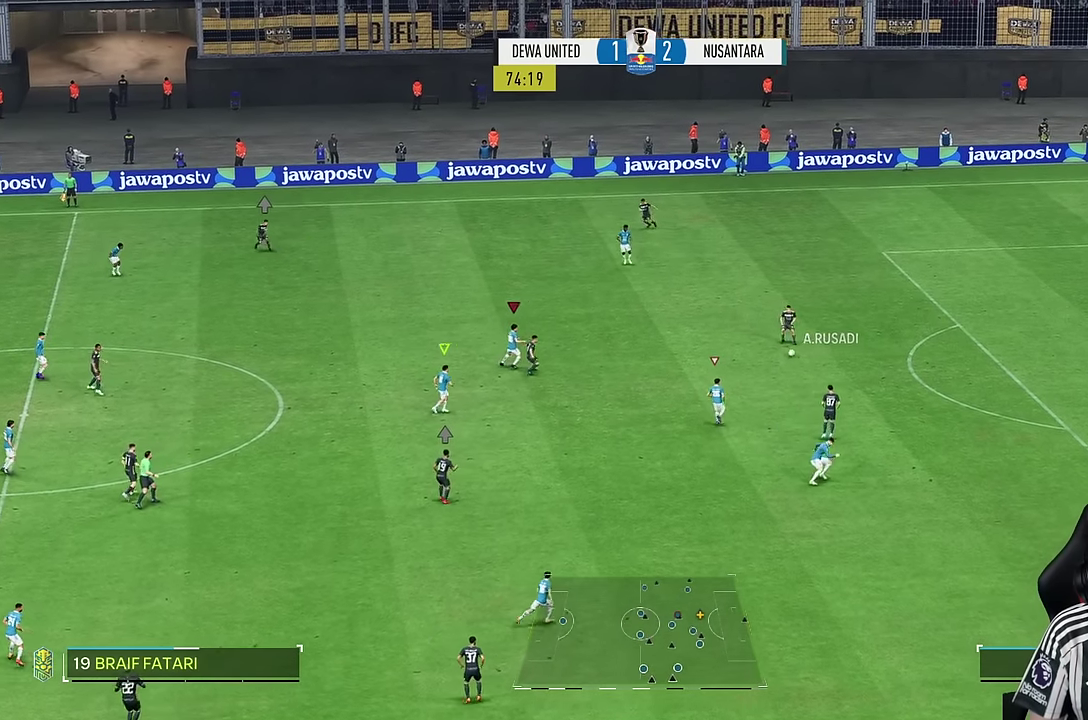
{"dt_ms": 500, "buttons": ["R1", "R2"], "left_stick": "right", "right_stick": "center", "events": [[33, "R2", "down"], [217, "R1", "down"]]}
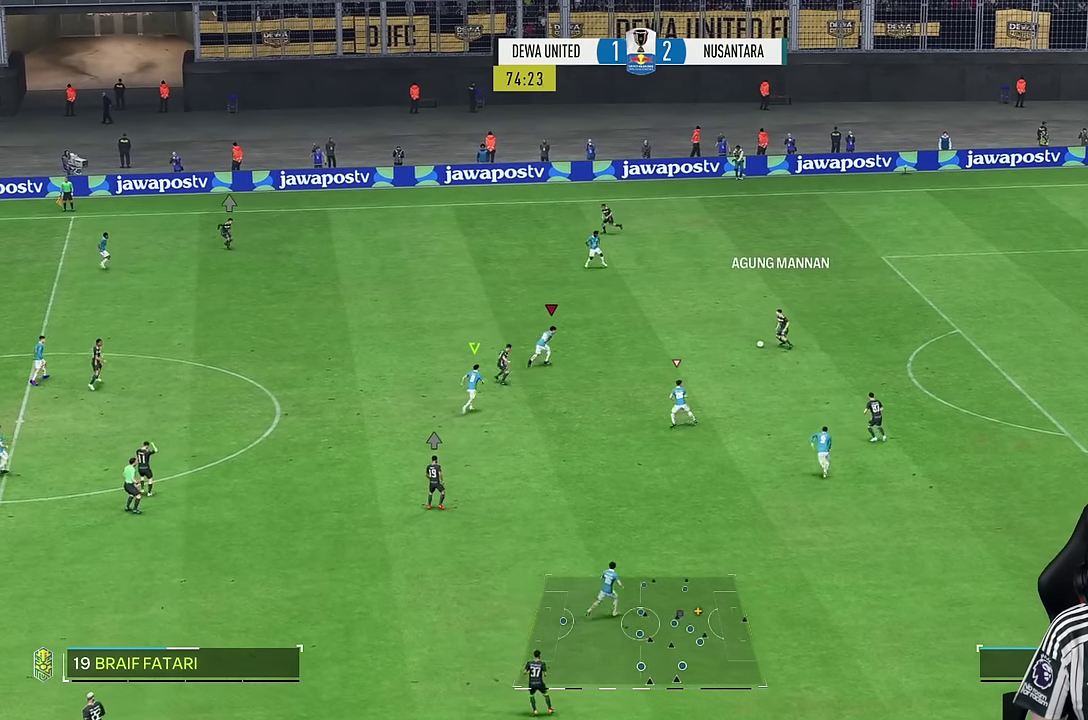
{"dt_ms": 500, "buttons": ["R1", "R2"], "left_stick": "right", "right_stick": "center", "events": []}
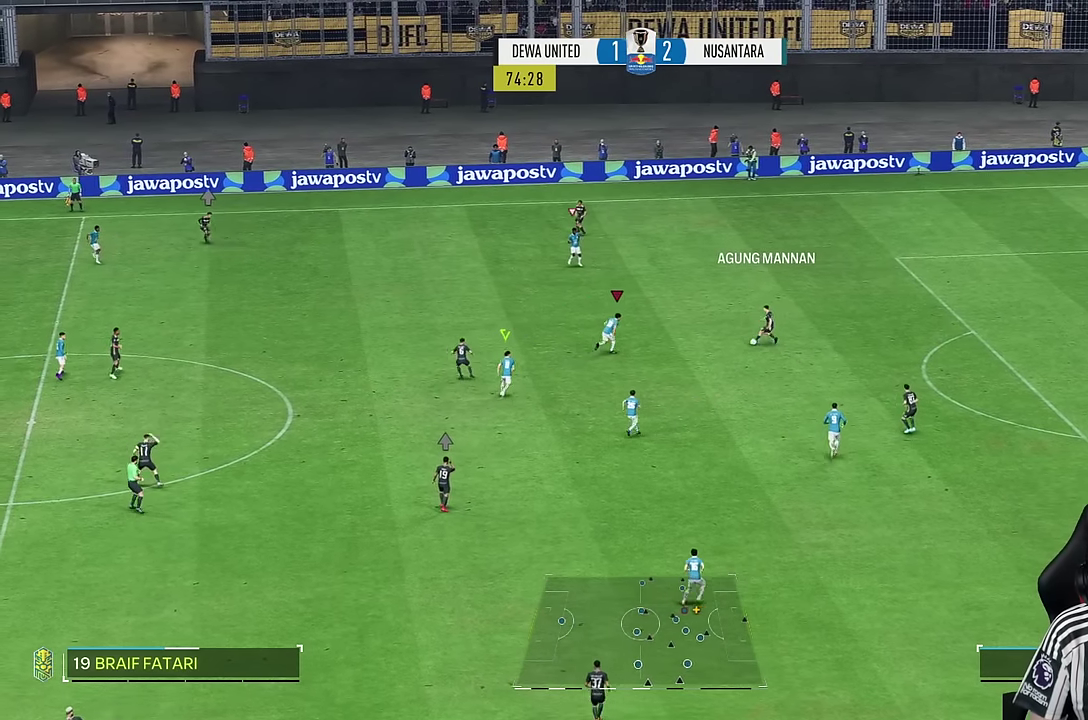
{"dt_ms": 500, "buttons": ["L2"], "left_stick": "down-right", "right_stick": "center", "events": [[283, "R1", "up"], [383, "R2", "up"], [400, "left_stick", "down-right"], [467, "L2", "down"]]}
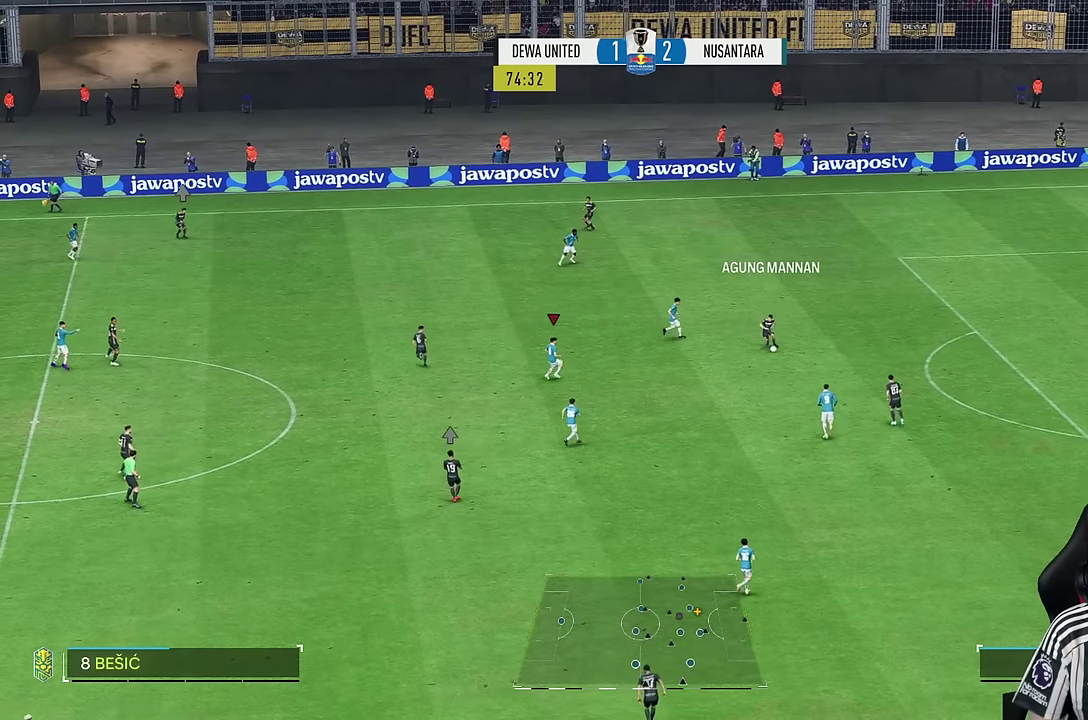
{"dt_ms": 500, "buttons": ["R2"], "left_stick": "down-right", "right_stick": "center", "events": [[33, "left_stick", "up"], [83, "R2", "down"], [150, "left_stick", "right"], [267, "left_stick", "down-right"], [333, "L2", "up"]]}
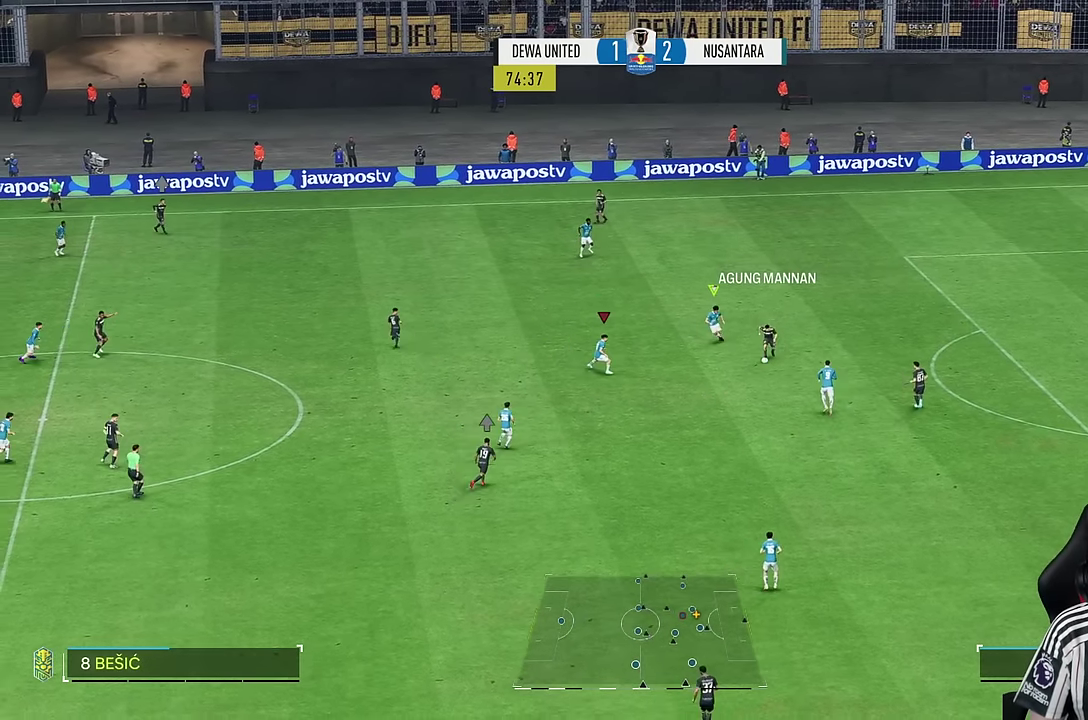
{"dt_ms": 1000, "buttons": ["R2"], "left_stick": "up-right", "right_stick": "center"}
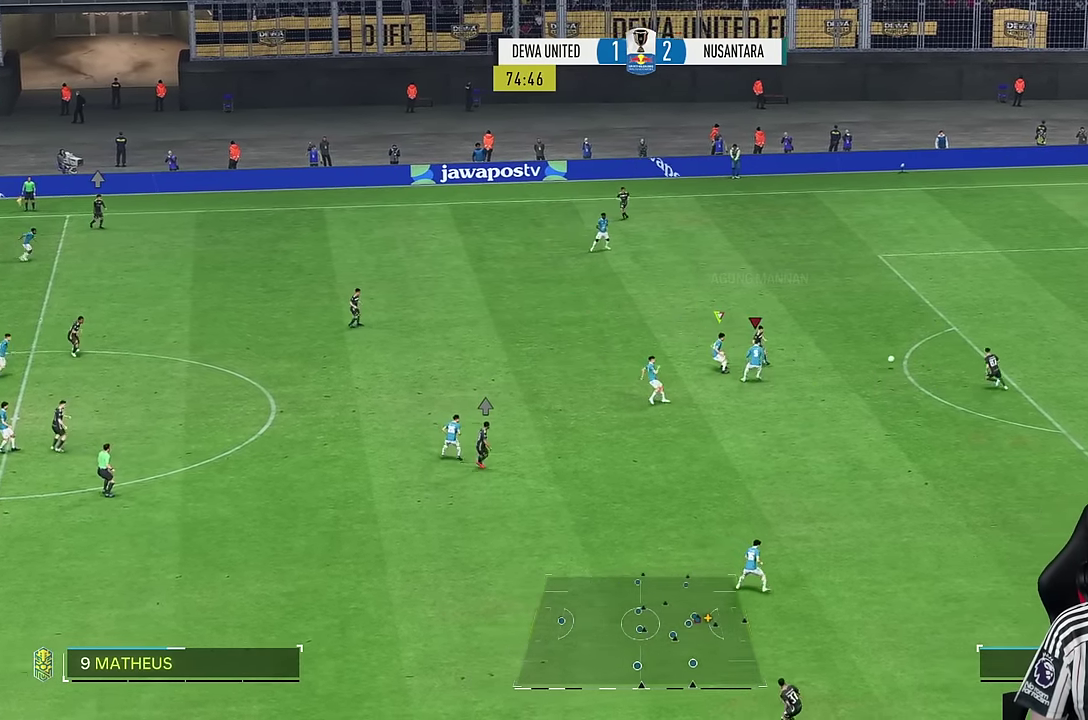
{"dt_ms": 500, "buttons": [], "left_stick": "right", "right_stick": "center"}
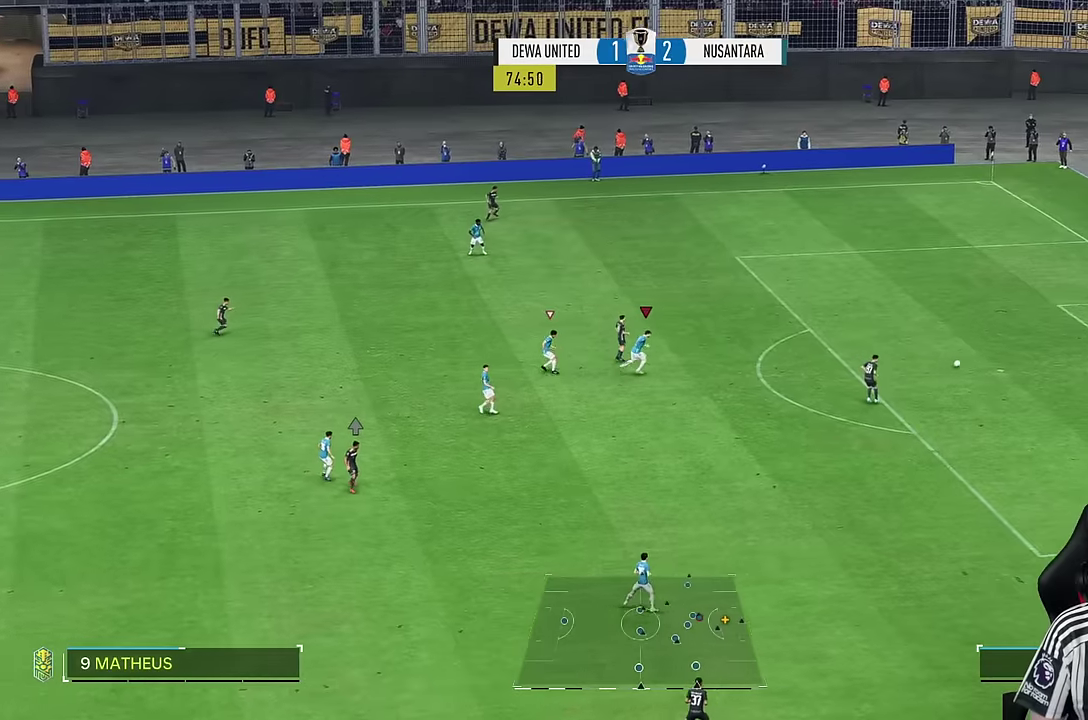
{"dt_ms": 500, "buttons": ["R1"], "left_stick": "down-right", "right_stick": "center", "events": [[50, "R1", "down"], [100, "left_stick", "down-right"]]}
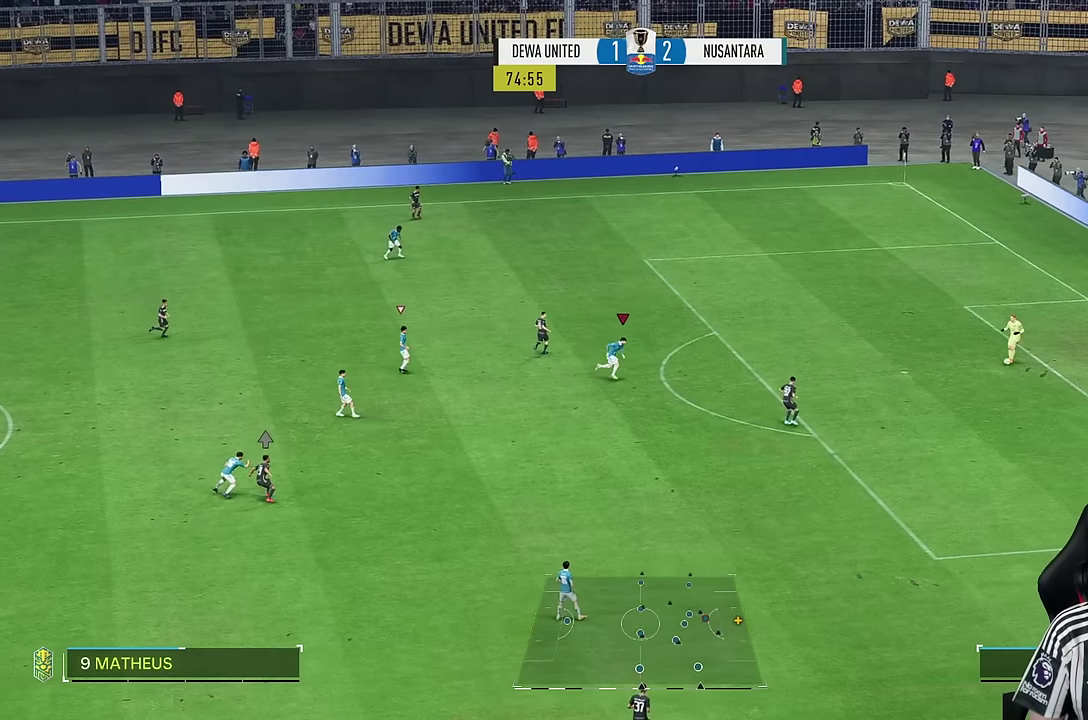
{"dt_ms": 500, "buttons": ["R1", "R2"], "left_stick": "down-right", "right_stick": "center", "events": [[250, "R2", "down"]]}
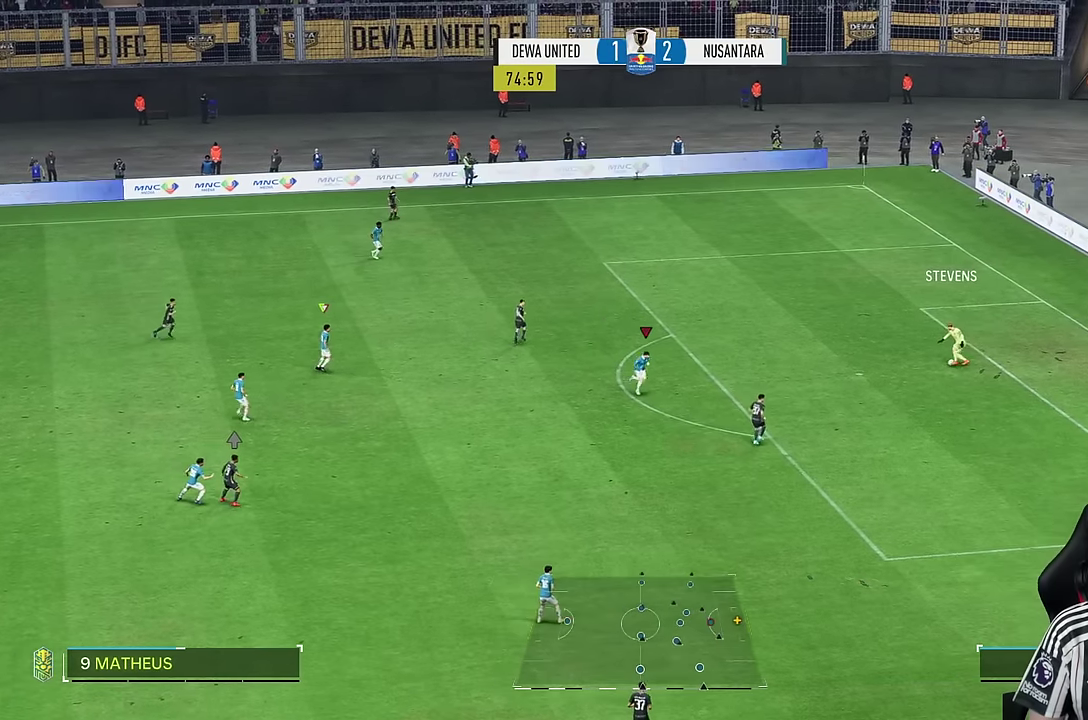
{"dt_ms": 1000, "buttons": ["R1", "R2"], "left_stick": "right", "right_stick": "center"}
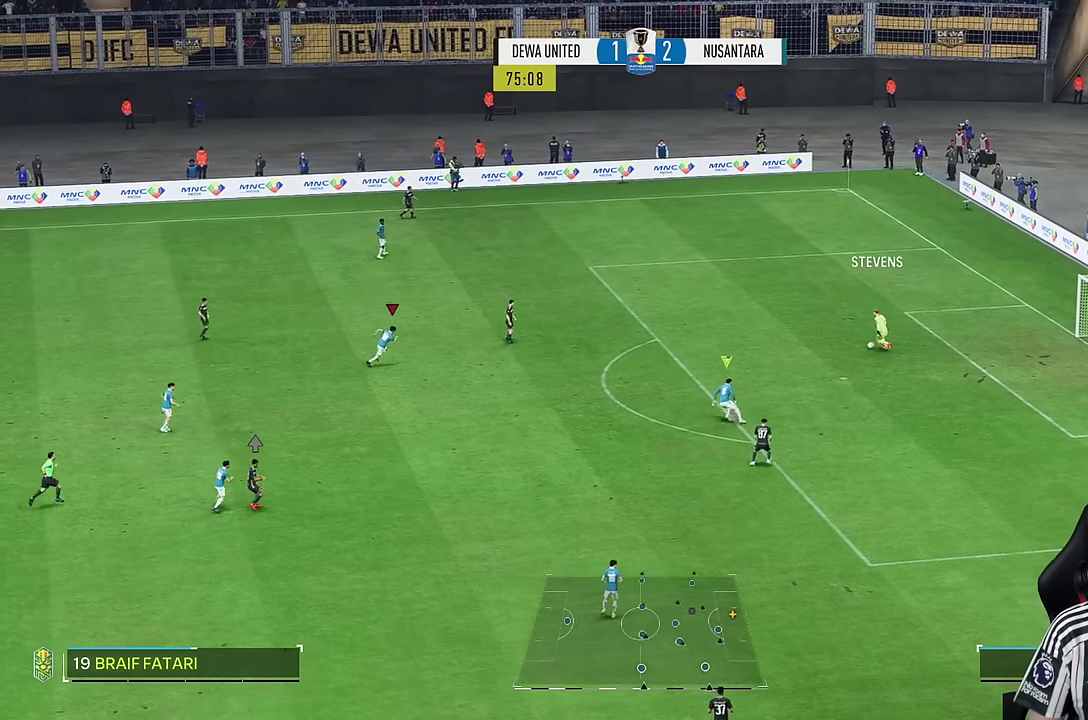
{"dt_ms": 500, "buttons": ["R1", "R2"], "left_stick": "right", "right_stick": "center", "events": []}